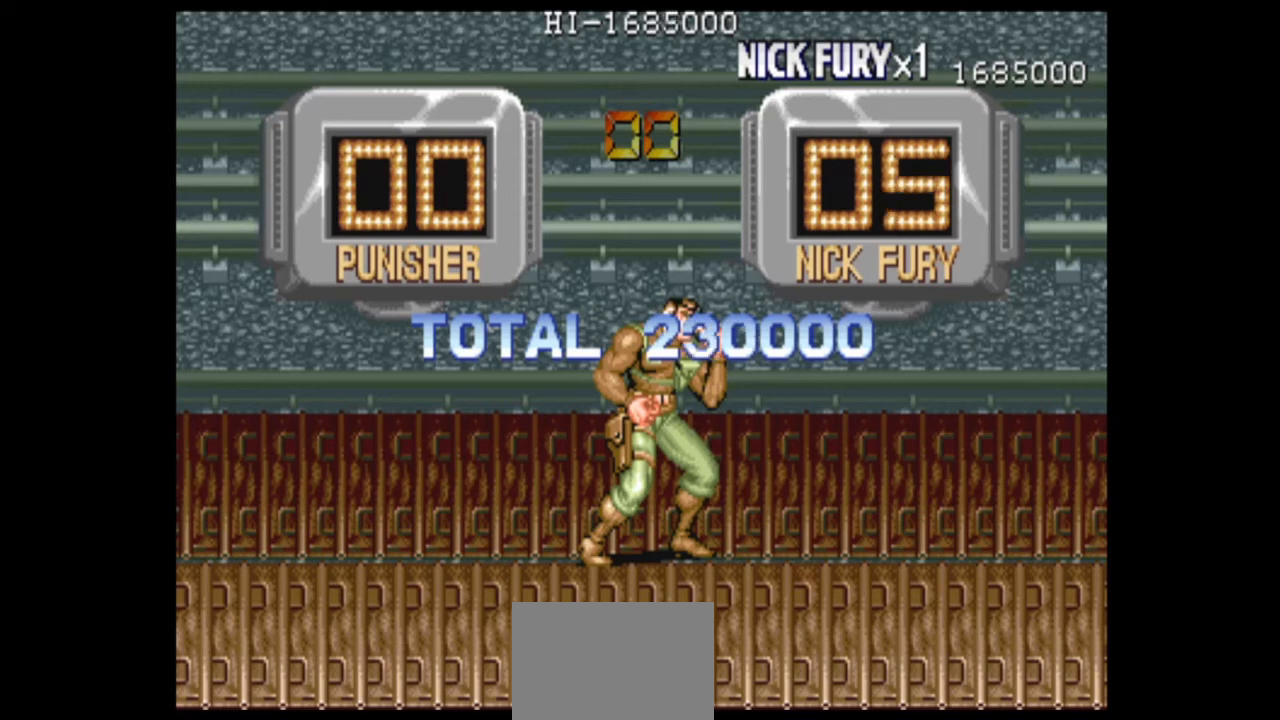
Gameplay with a controller (arcade stick); each line is a JSON object with the inputs held at the frame after it (dt_ms = milliseconds from this image to that frame). "events" lists button and stick changes between this image and that frame as [ms after this image, input, new state], when the widget could be followed in between. Not read: L3 R3.
{"dt_ms": 500, "buttons": ["B"], "left_stick": "center", "events": [[292, "B", "down"]]}
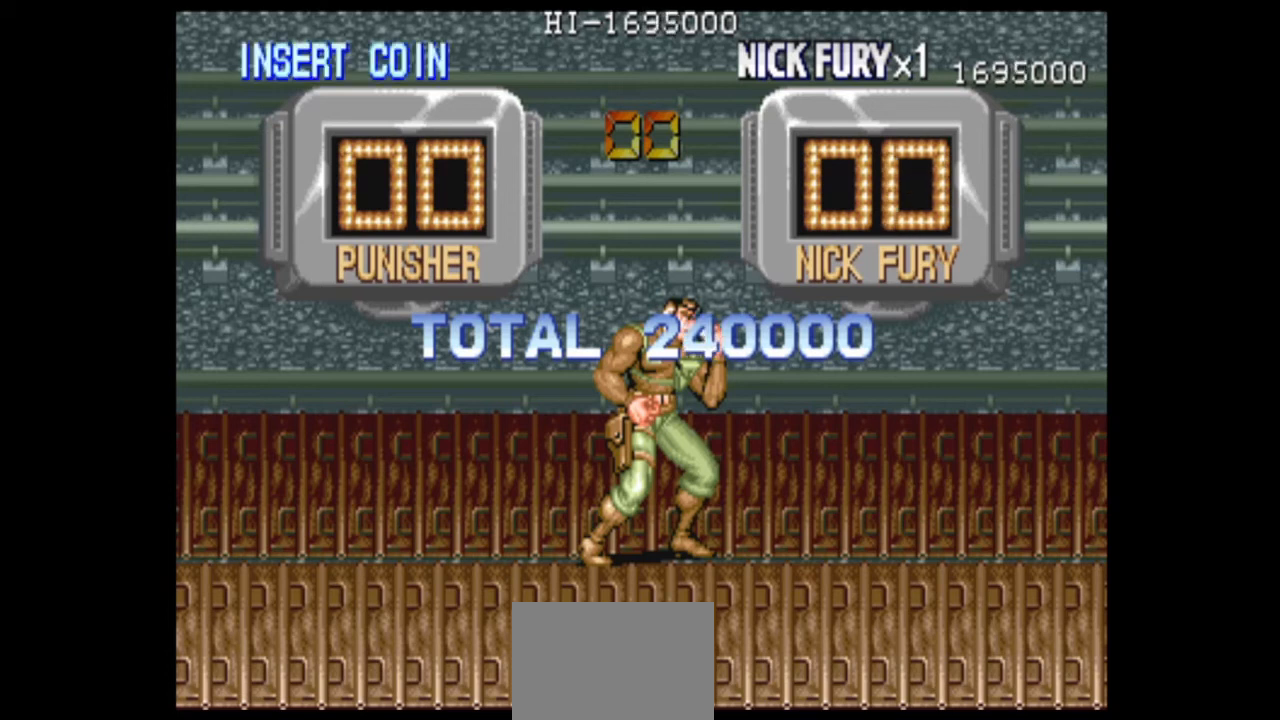
{"dt_ms": 500, "buttons": ["B"], "left_stick": "center", "events": []}
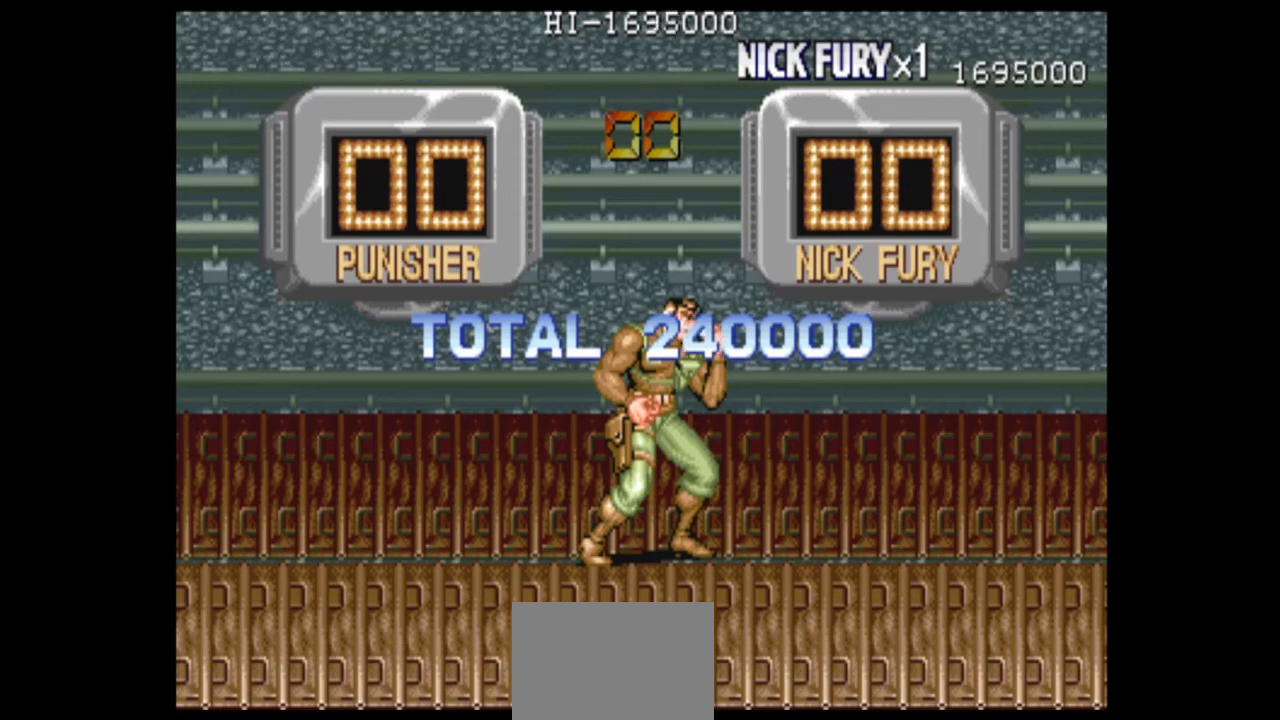
{"dt_ms": 500, "buttons": ["B"], "left_stick": "center", "events": []}
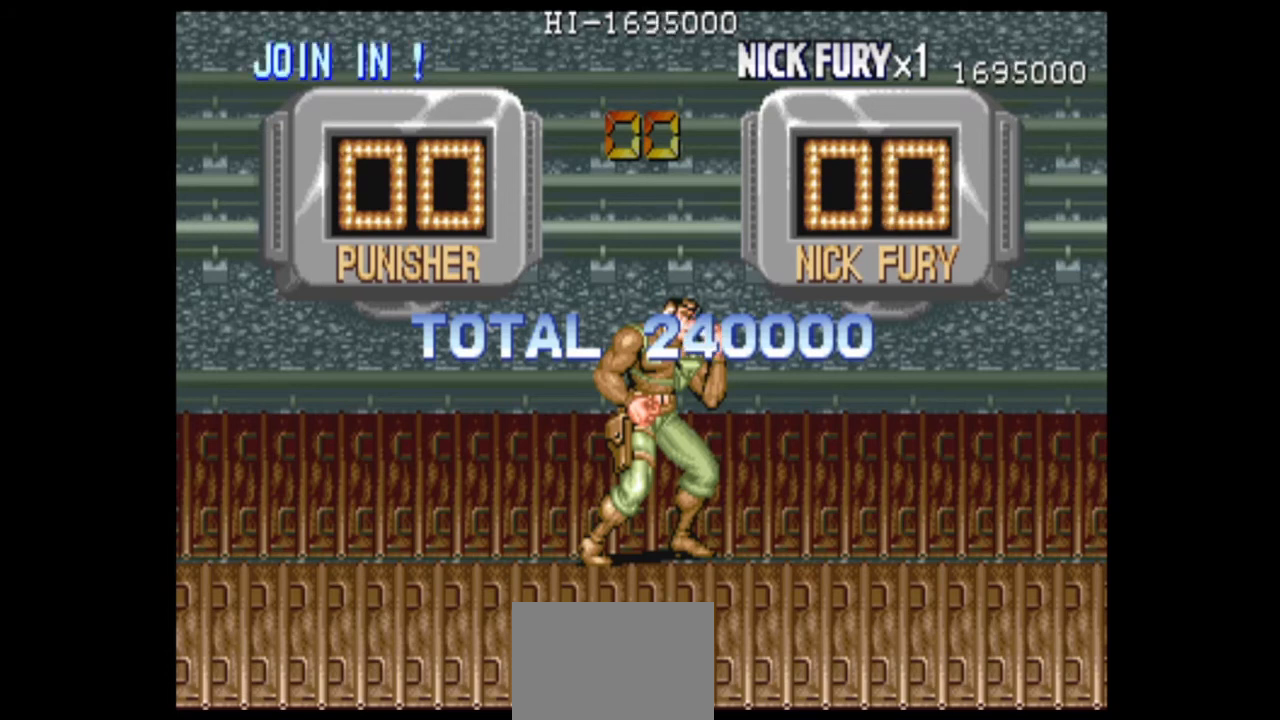
{"dt_ms": 500, "buttons": [], "left_stick": "center", "events": [[125, "B", "up"]]}
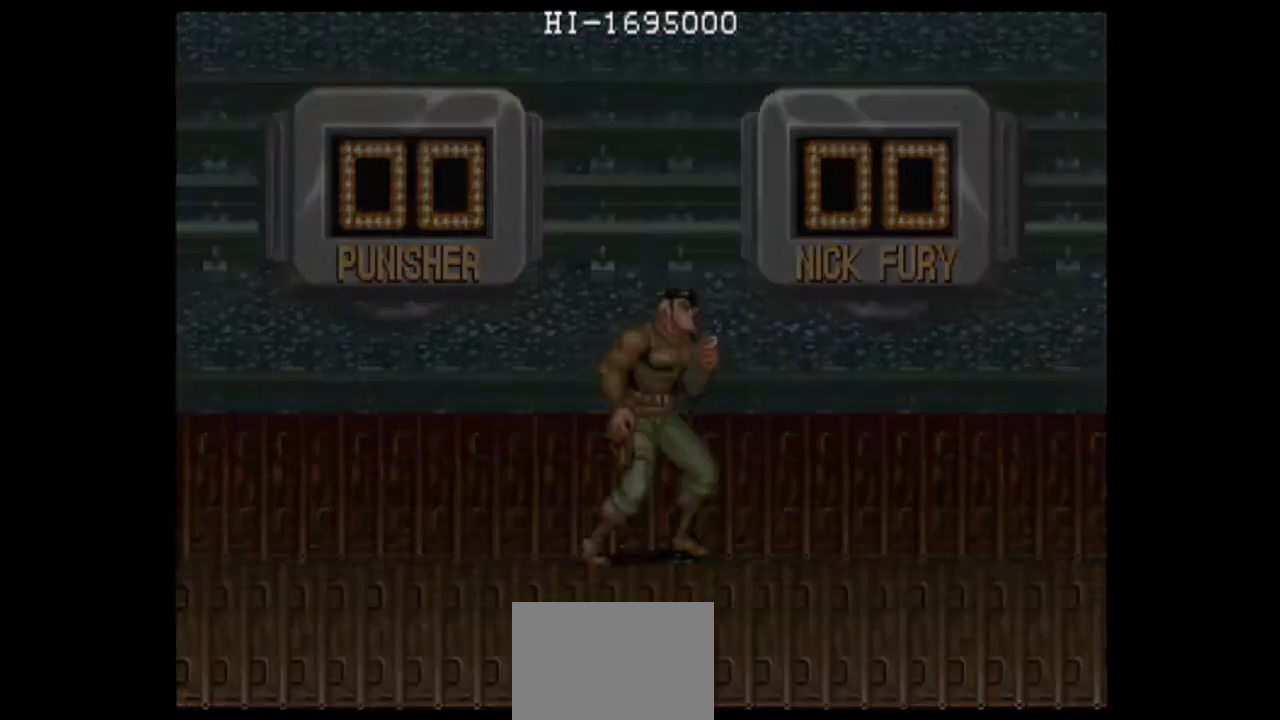
{"dt_ms": 500, "buttons": [], "left_stick": "center", "events": []}
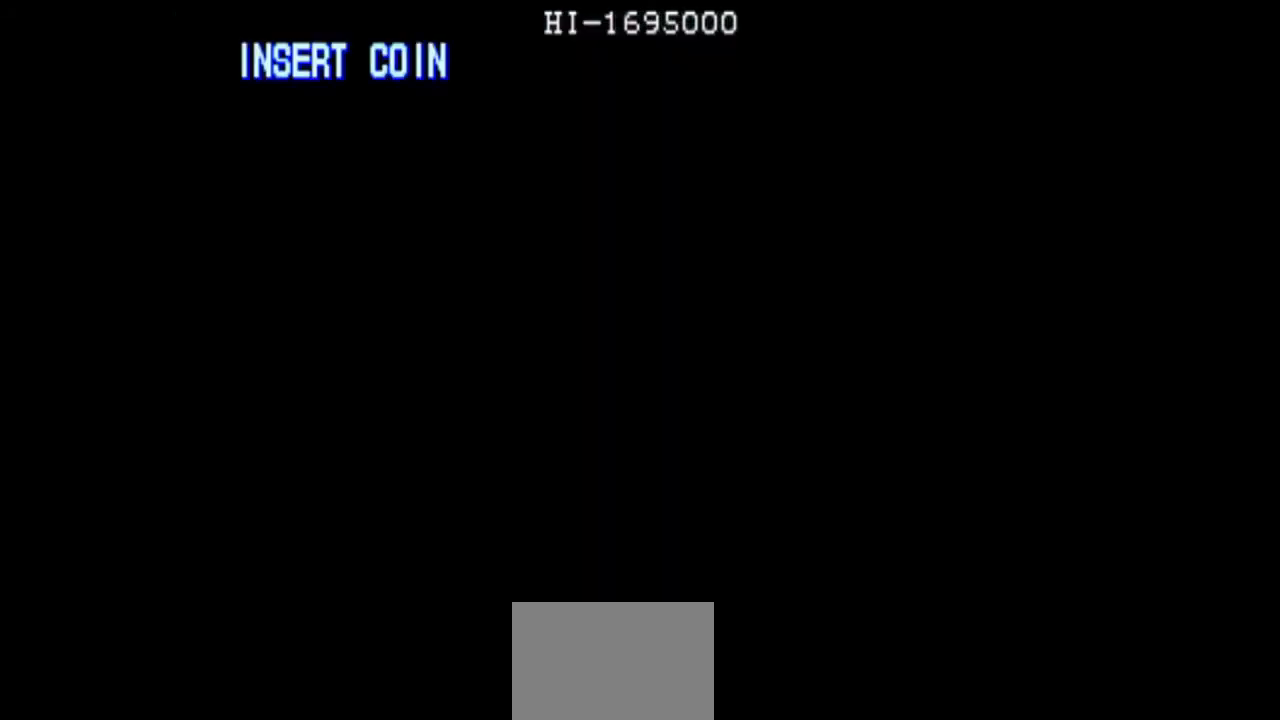
{"dt_ms": 500, "buttons": [], "left_stick": "center", "events": []}
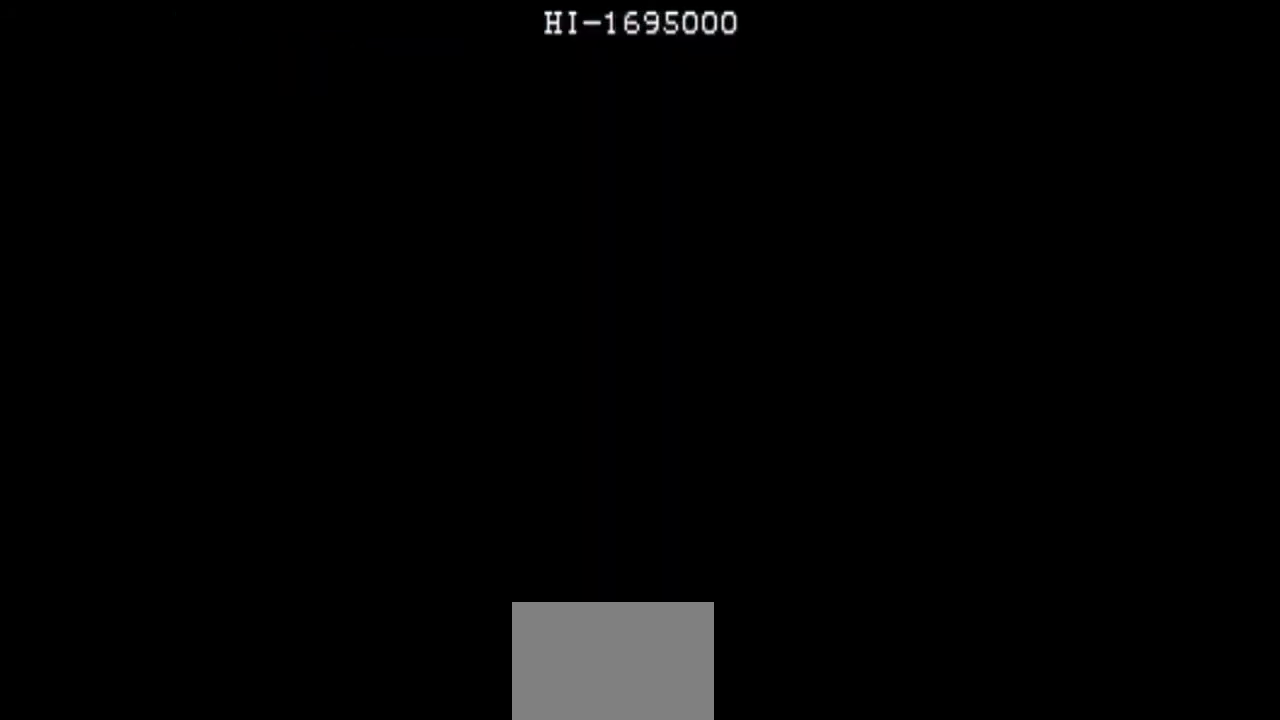
{"dt_ms": 500, "buttons": [], "left_stick": "center", "events": []}
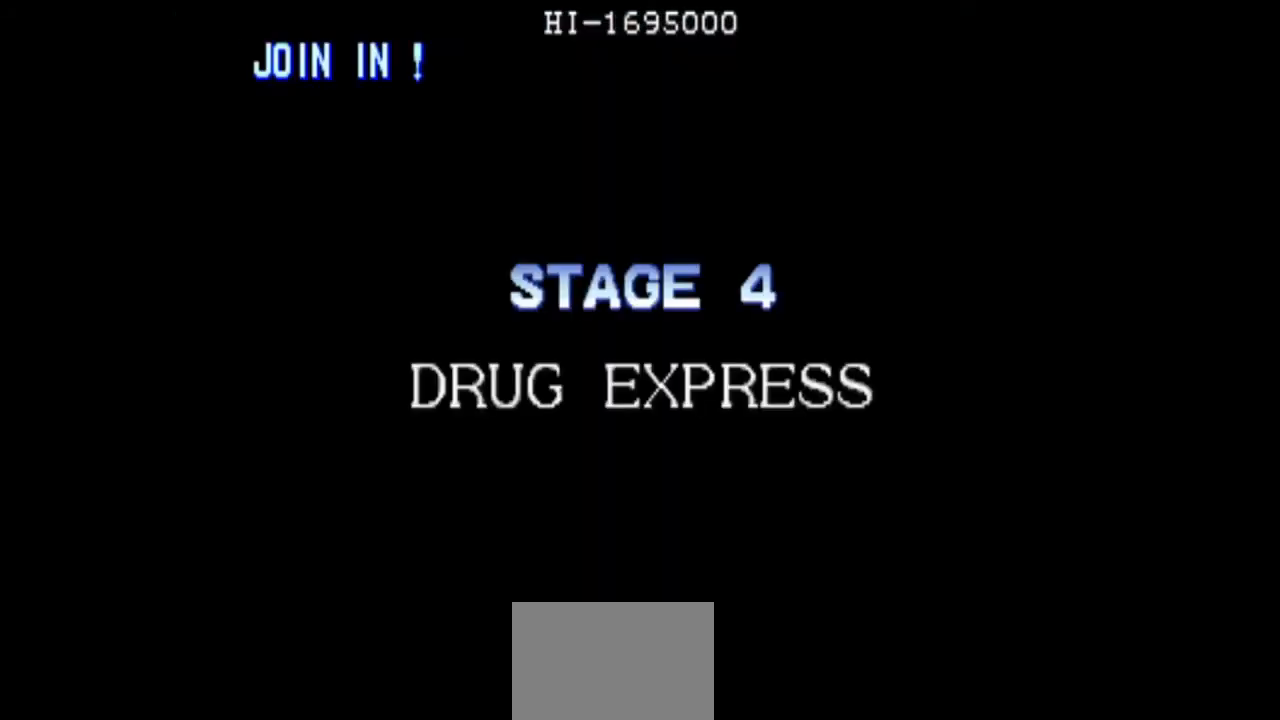
{"dt_ms": 500, "buttons": [], "left_stick": "center", "events": []}
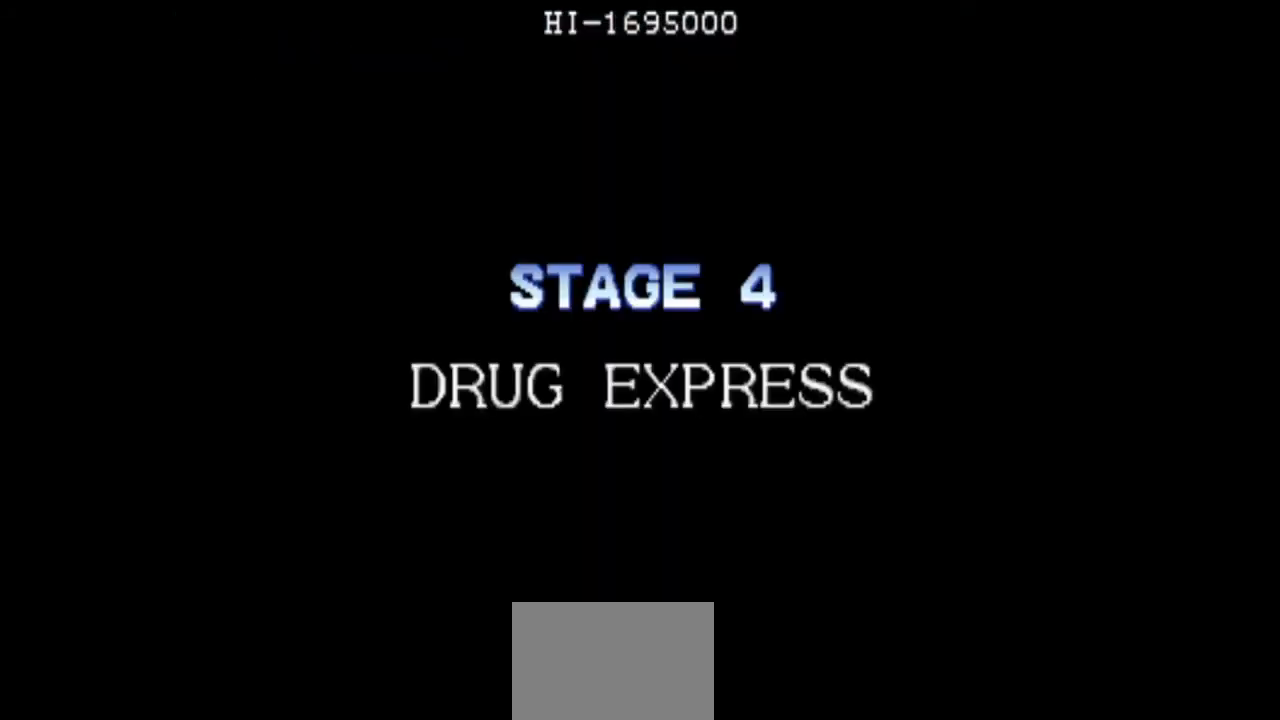
{"dt_ms": 500, "buttons": [], "left_stick": "center", "events": []}
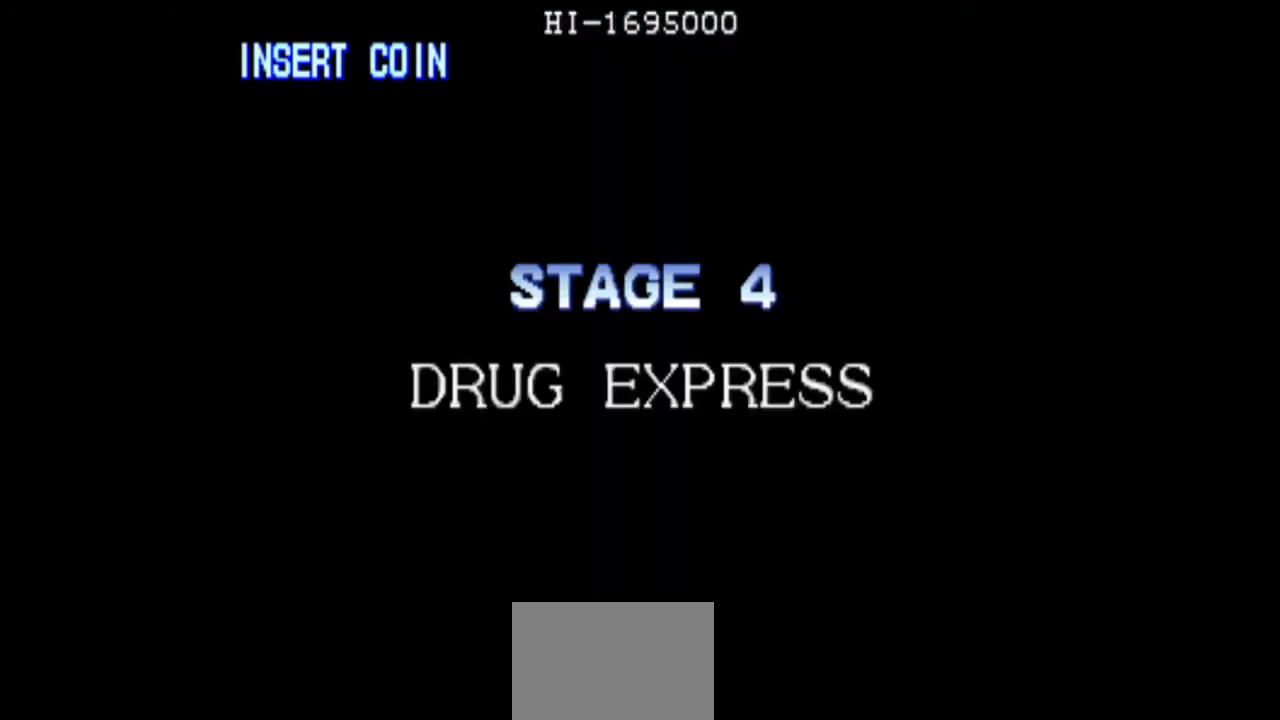
{"dt_ms": 500, "buttons": [], "left_stick": "center", "events": []}
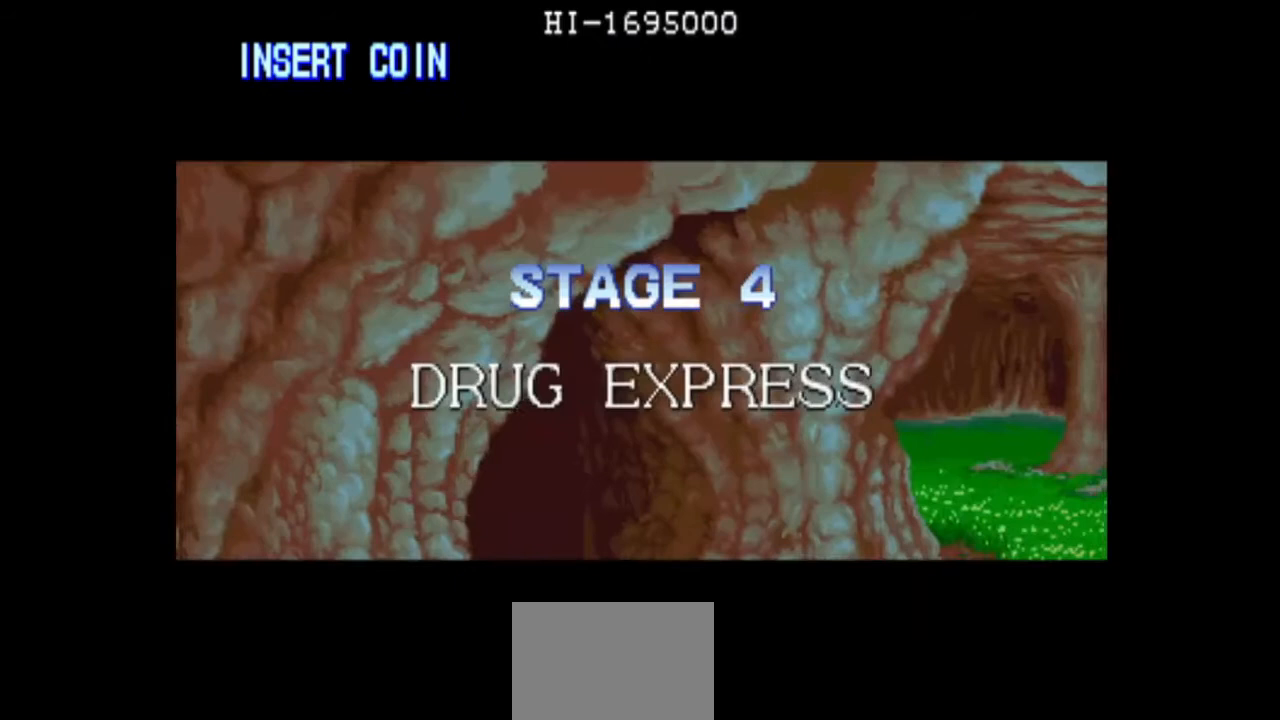
{"dt_ms": 500, "buttons": ["B"], "left_stick": "center", "events": [[167, "B", "down"]]}
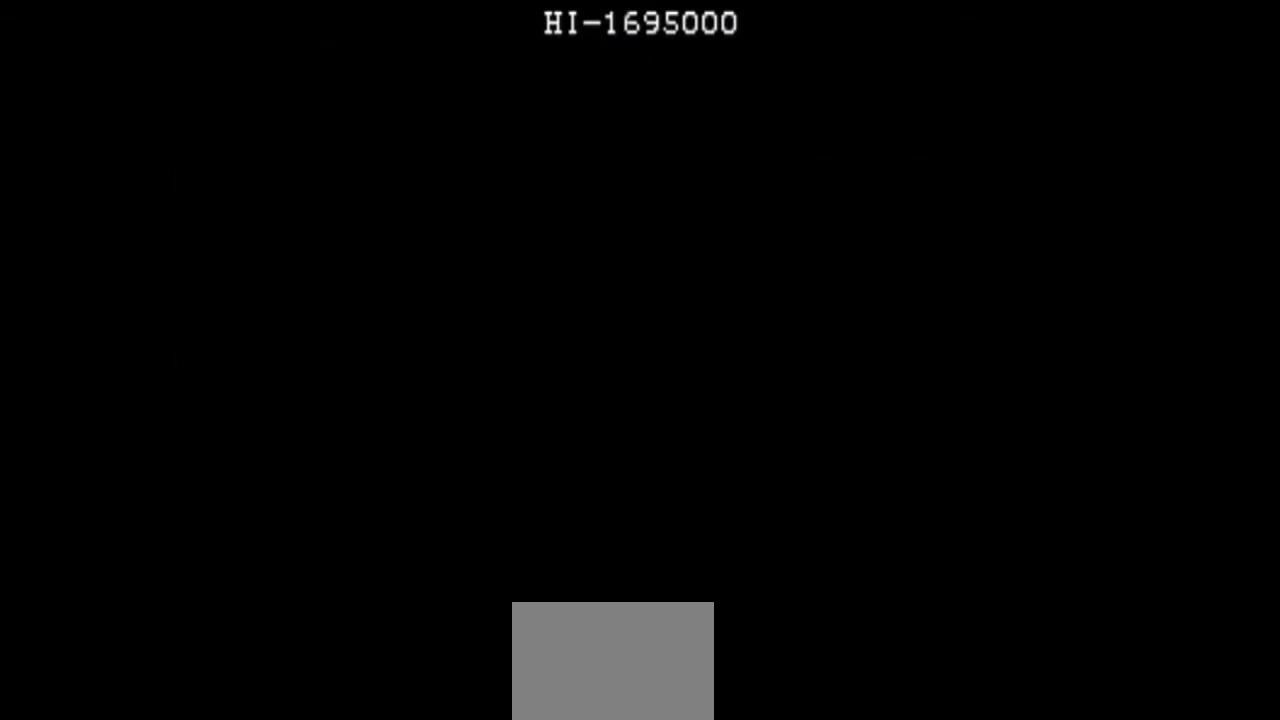
{"dt_ms": 500, "buttons": [], "left_stick": "center", "events": [[208, "B", "up"]]}
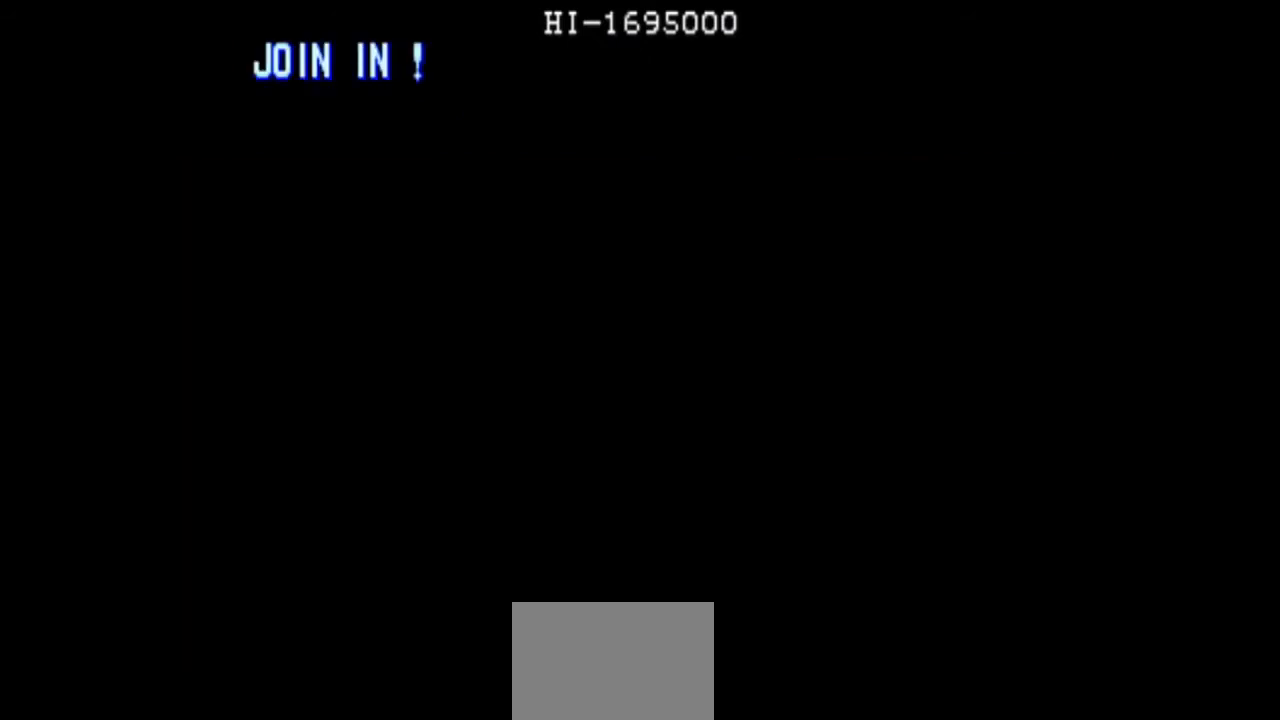
{"dt_ms": 500, "buttons": [], "left_stick": "center", "events": []}
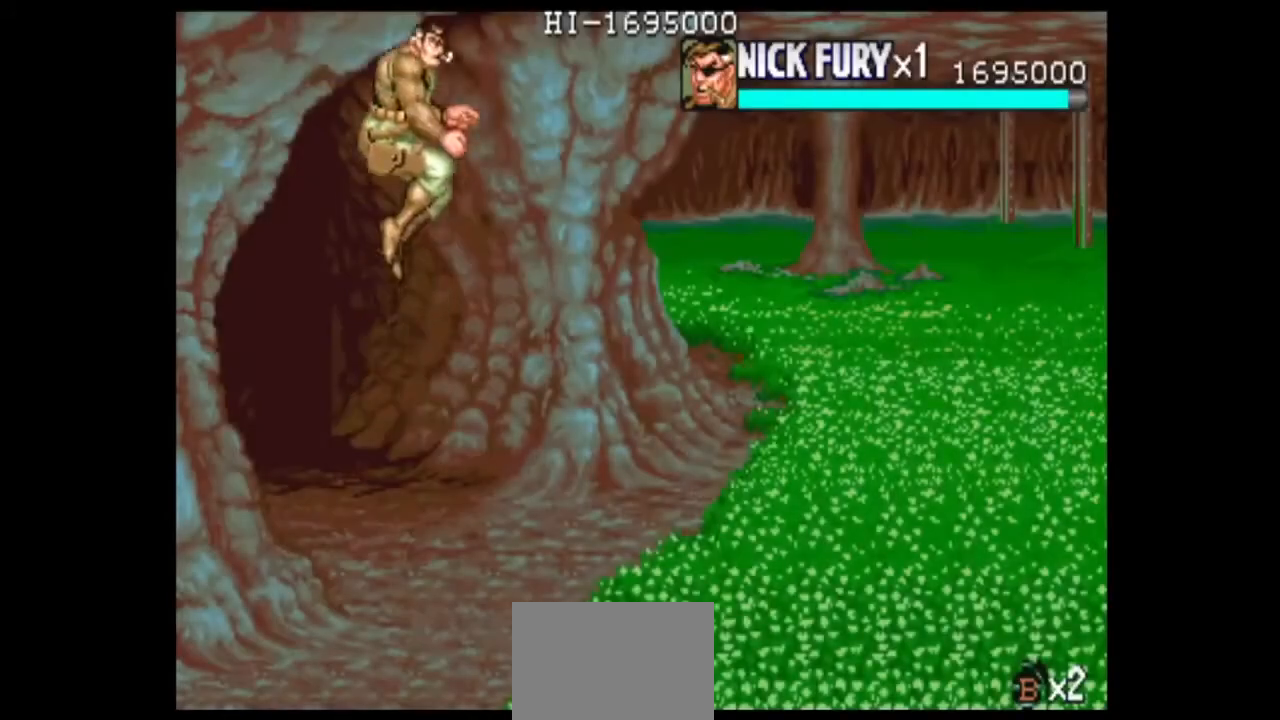
{"dt_ms": 500, "buttons": [], "left_stick": "center", "events": []}
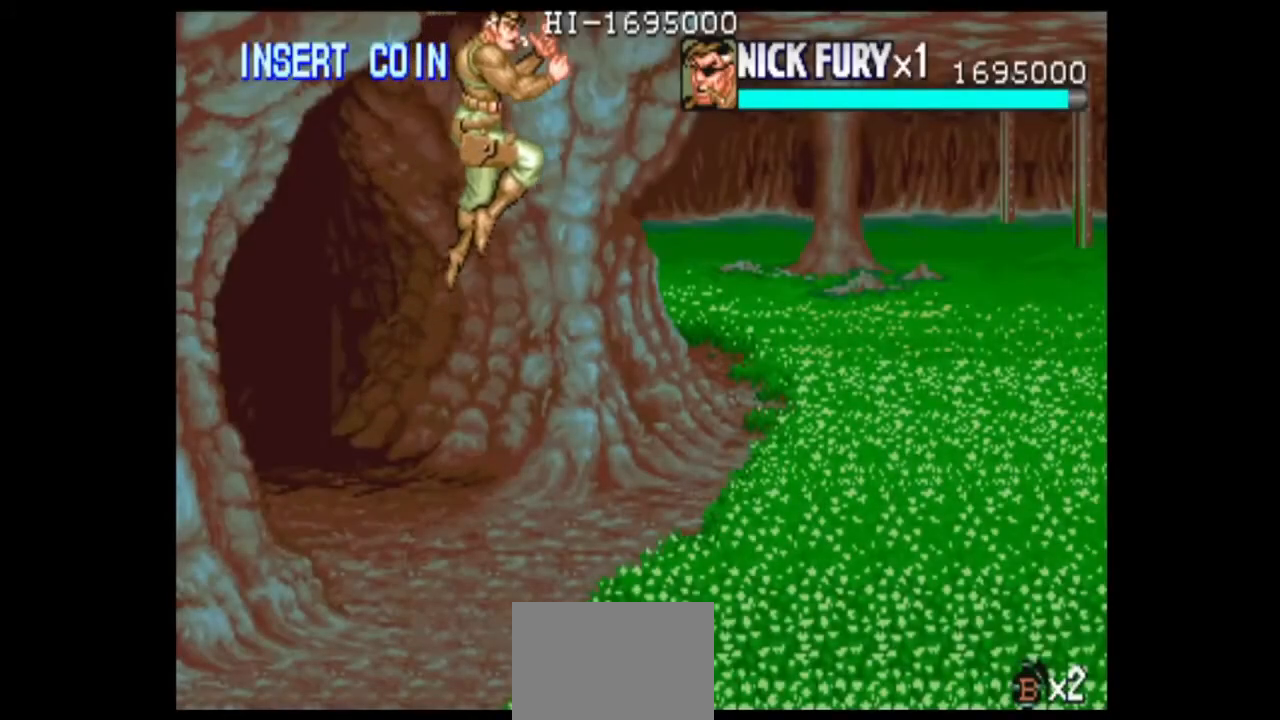
{"dt_ms": 500, "buttons": [], "left_stick": "center", "events": []}
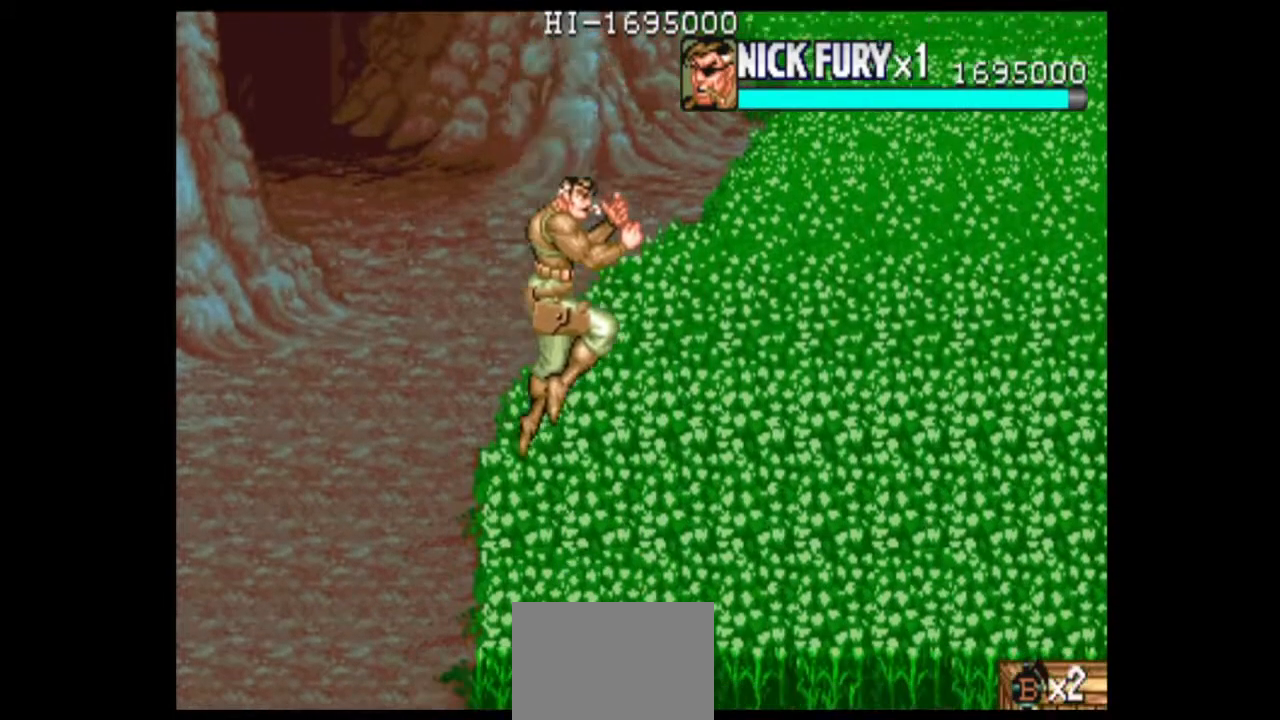
{"dt_ms": 1000, "buttons": [], "left_stick": "right"}
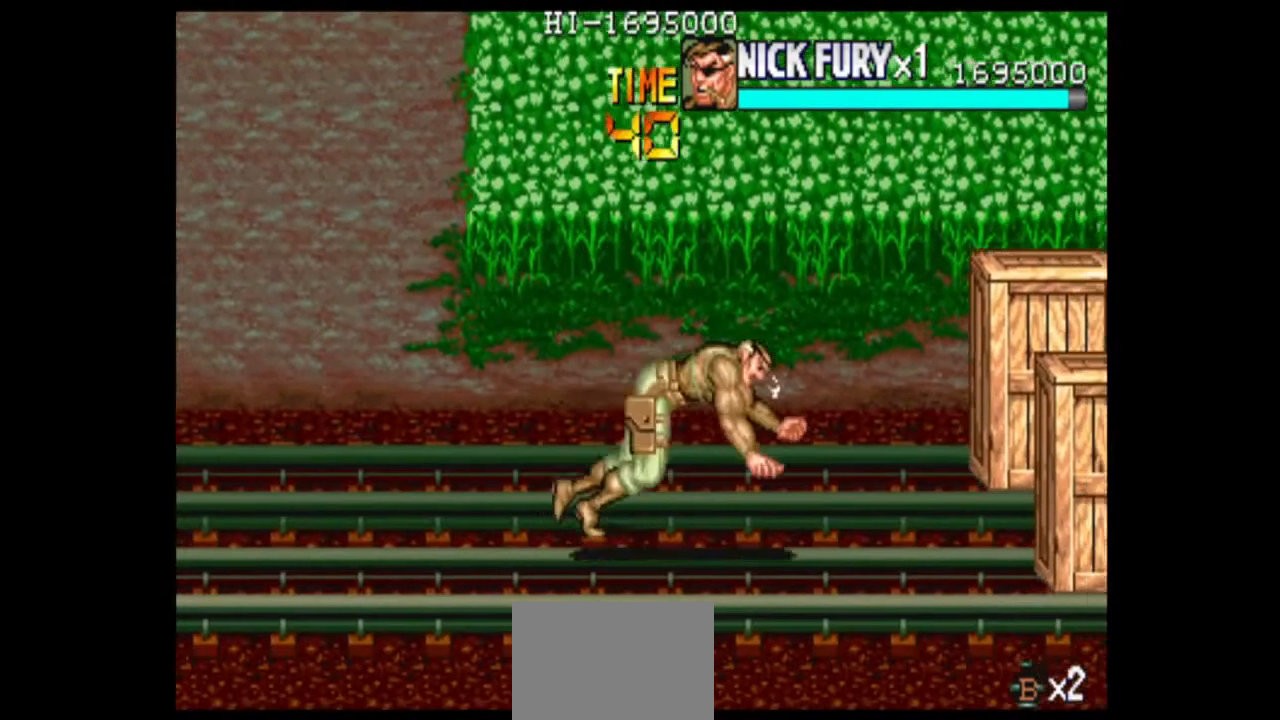
{"dt_ms": 500, "buttons": [], "left_stick": "down-right", "events": [[250, "left_stick", "center"], [375, "left_stick", "right"], [500, "left_stick", "down-right"]]}
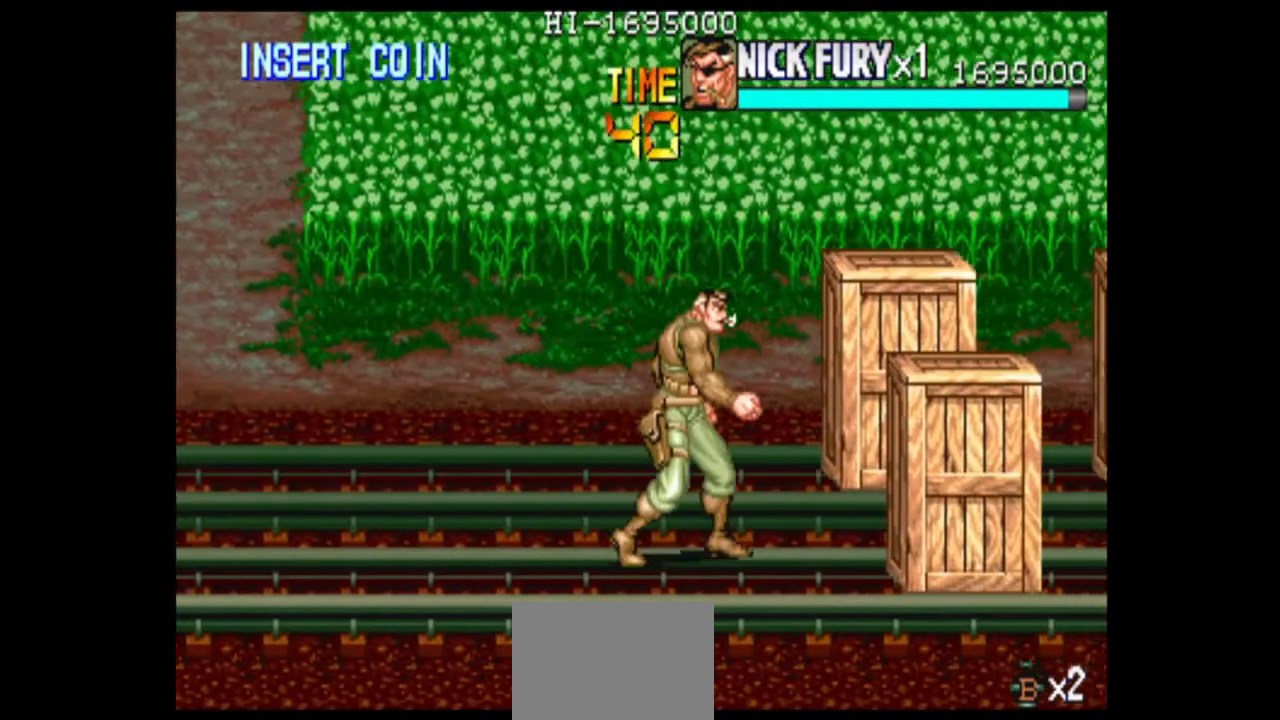
{"dt_ms": 500, "buttons": [], "left_stick": "center", "events": [[250, "left_stick", "center"], [375, "B", "down"], [458, "B", "up"]]}
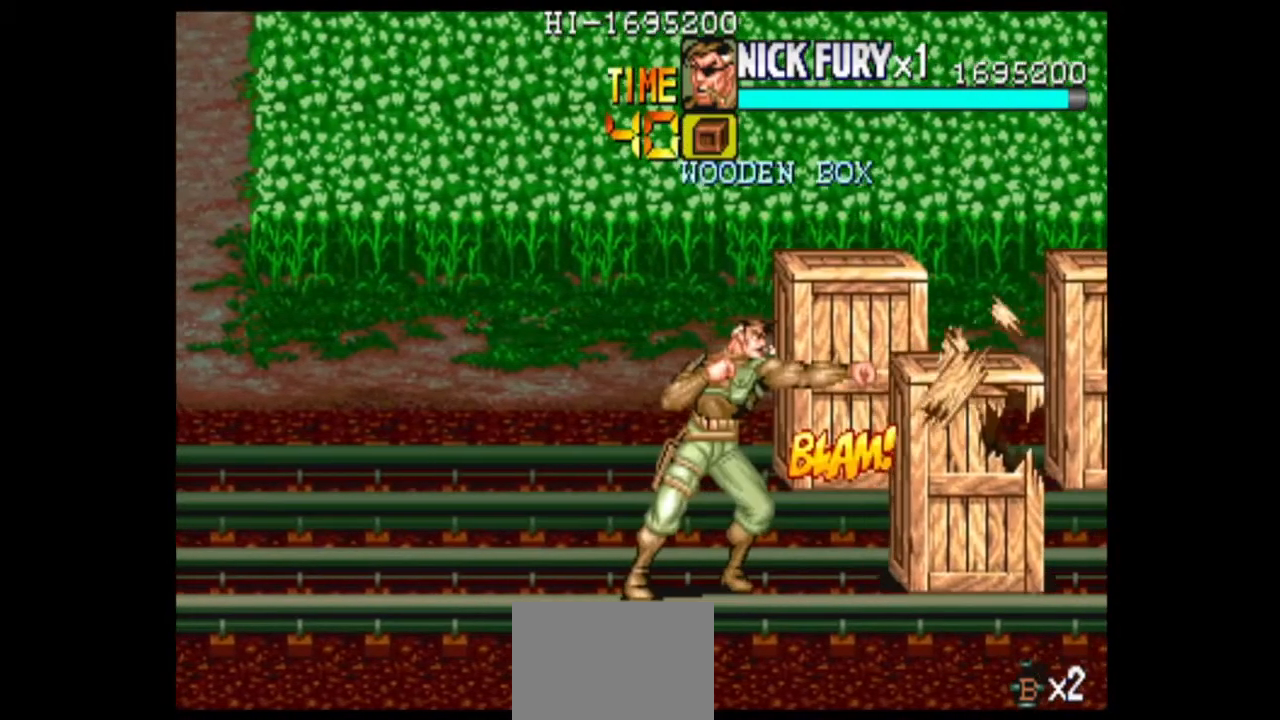
{"dt_ms": 500, "buttons": [], "left_stick": "right", "events": [[42, "B", "down"], [125, "B", "up"], [458, "left_stick", "right"]]}
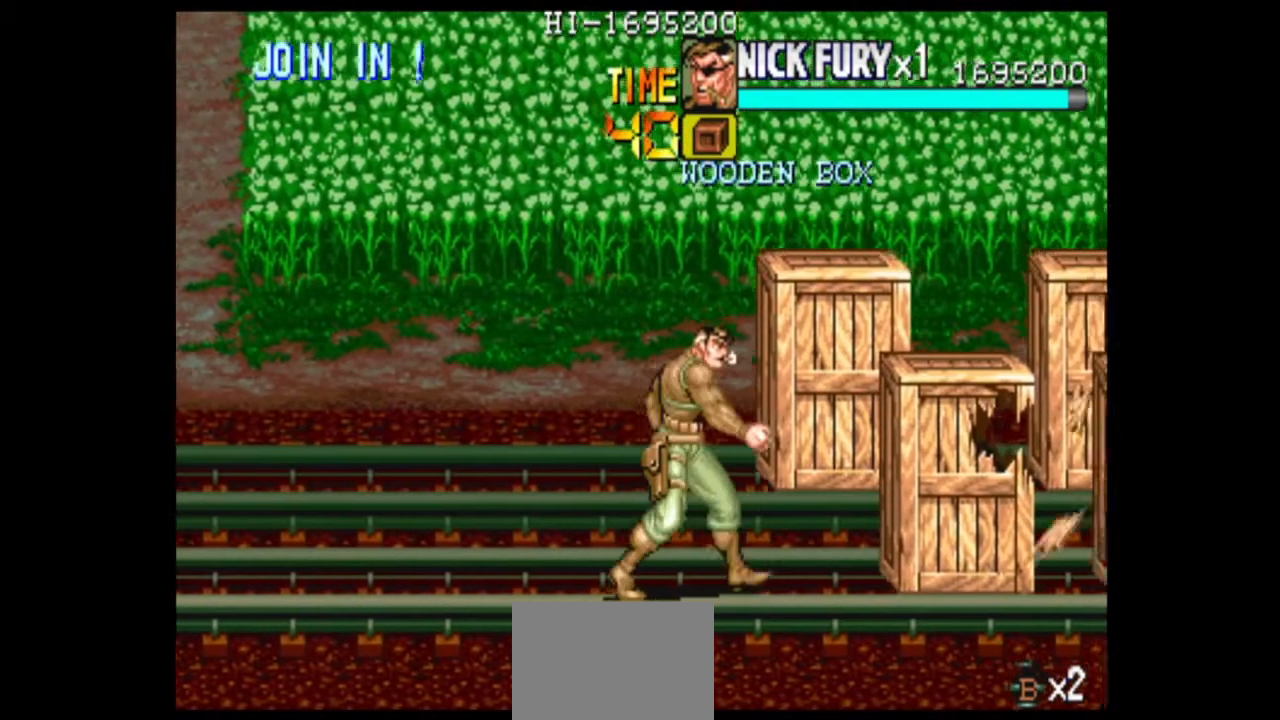
{"dt_ms": 500, "buttons": [], "left_stick": "center", "events": [[125, "left_stick", "center"], [167, "B", "down"], [250, "B", "up"], [333, "B", "down"], [417, "B", "up"]]}
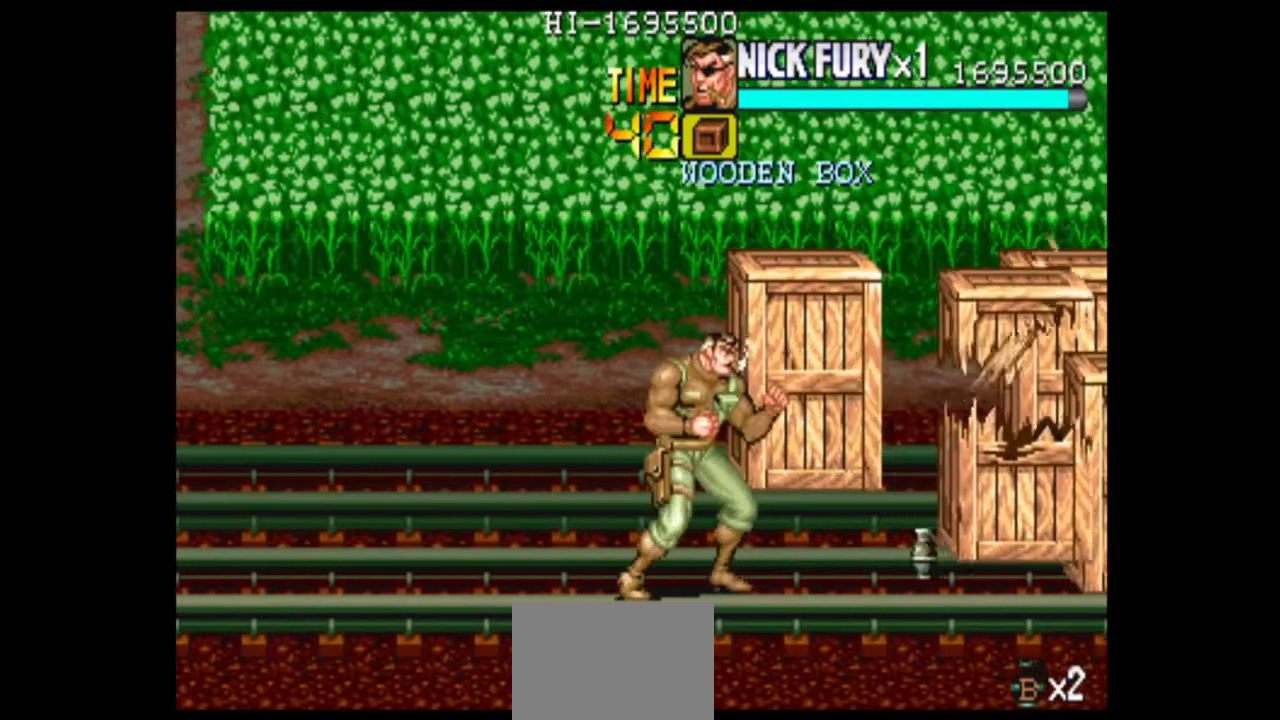
{"dt_ms": 500, "buttons": [], "left_stick": "right", "events": [[417, "left_stick", "right"]]}
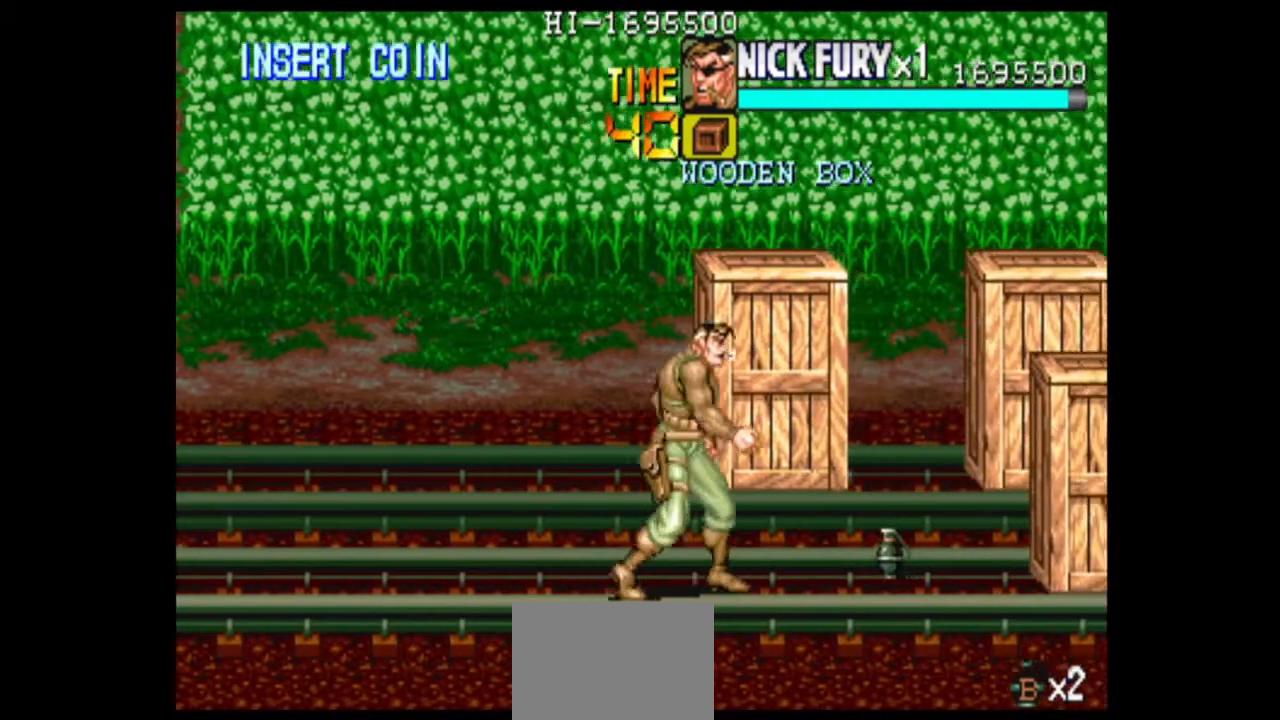
{"dt_ms": 500, "buttons": ["B"], "left_stick": "up", "events": [[83, "left_stick", "center"], [250, "left_stick", "down"], [375, "left_stick", "up"], [458, "B", "down"]]}
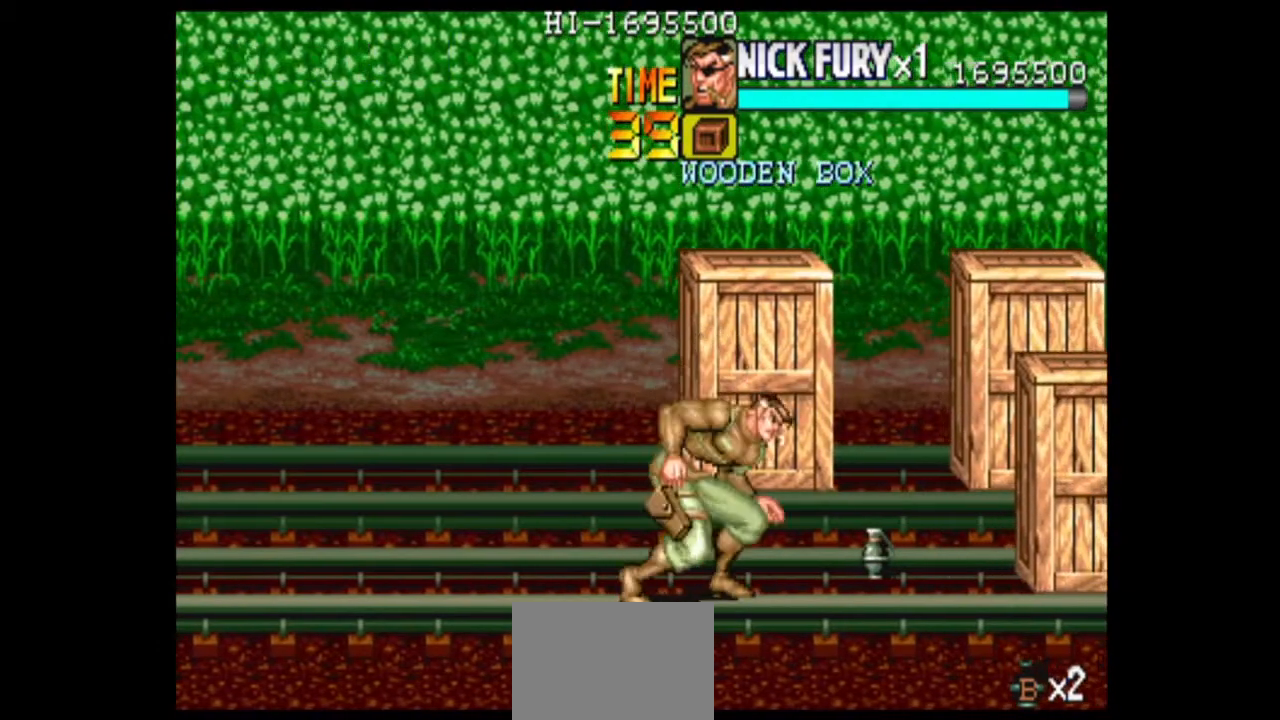
{"dt_ms": 500, "buttons": [], "left_stick": "center", "events": [[42, "B", "up"], [42, "left_stick", "center"]]}
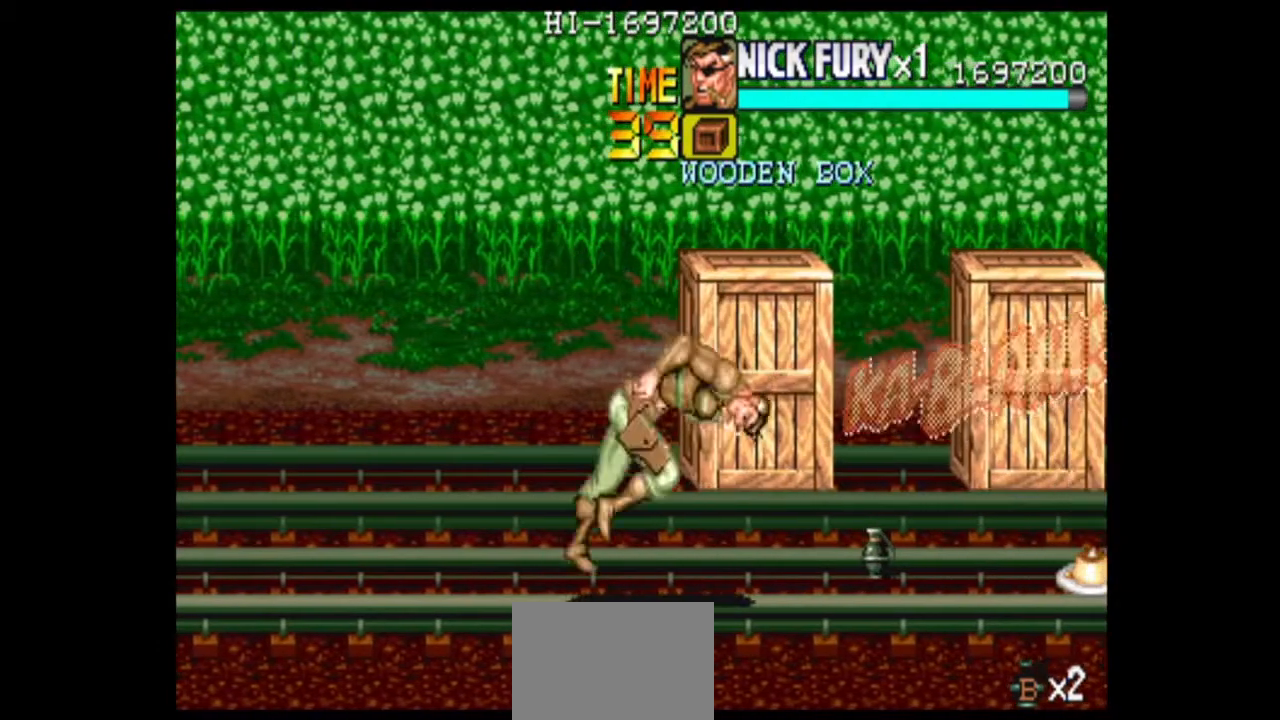
{"dt_ms": 500, "buttons": [], "left_stick": "right", "events": [[333, "left_stick", "right"]]}
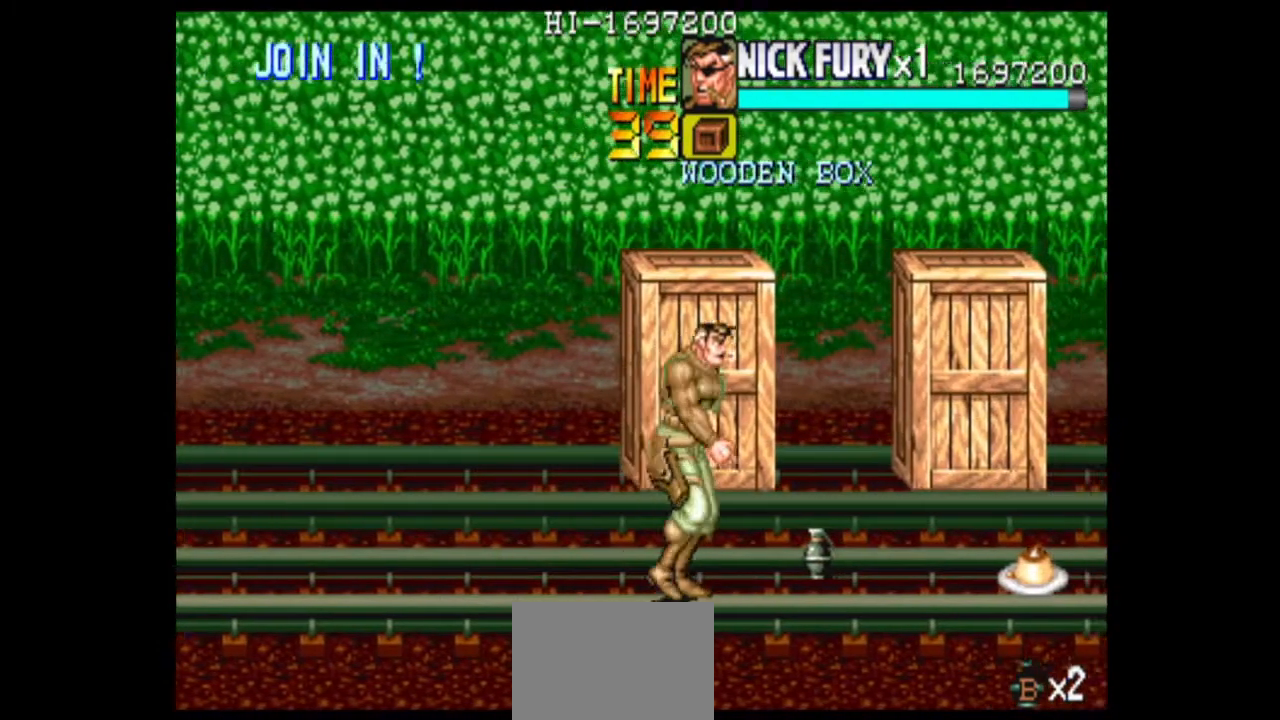
{"dt_ms": 500, "buttons": [], "left_stick": "center", "events": [[375, "B", "down"], [375, "left_stick", "center"], [458, "B", "up"]]}
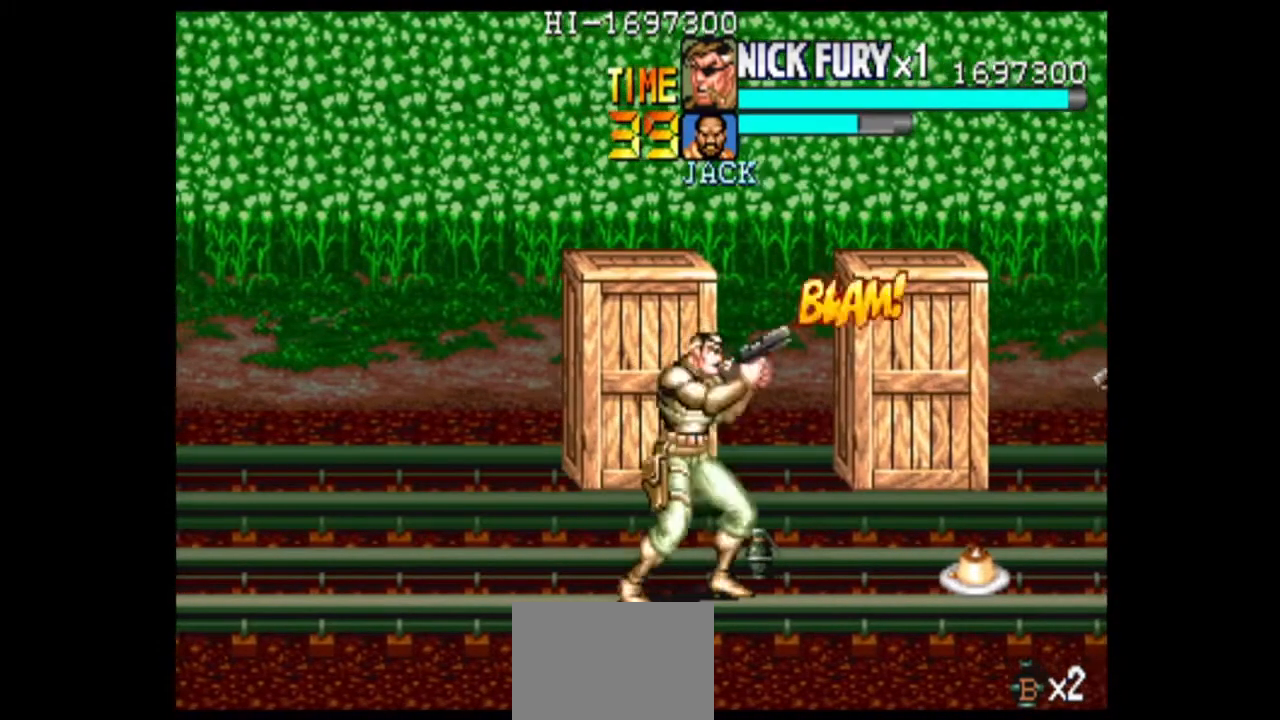
{"dt_ms": 500, "buttons": ["B"], "left_stick": "center", "events": [[167, "left_stick", "right"], [208, "B", "down"], [292, "B", "up"], [292, "left_stick", "center"], [458, "B", "down"]]}
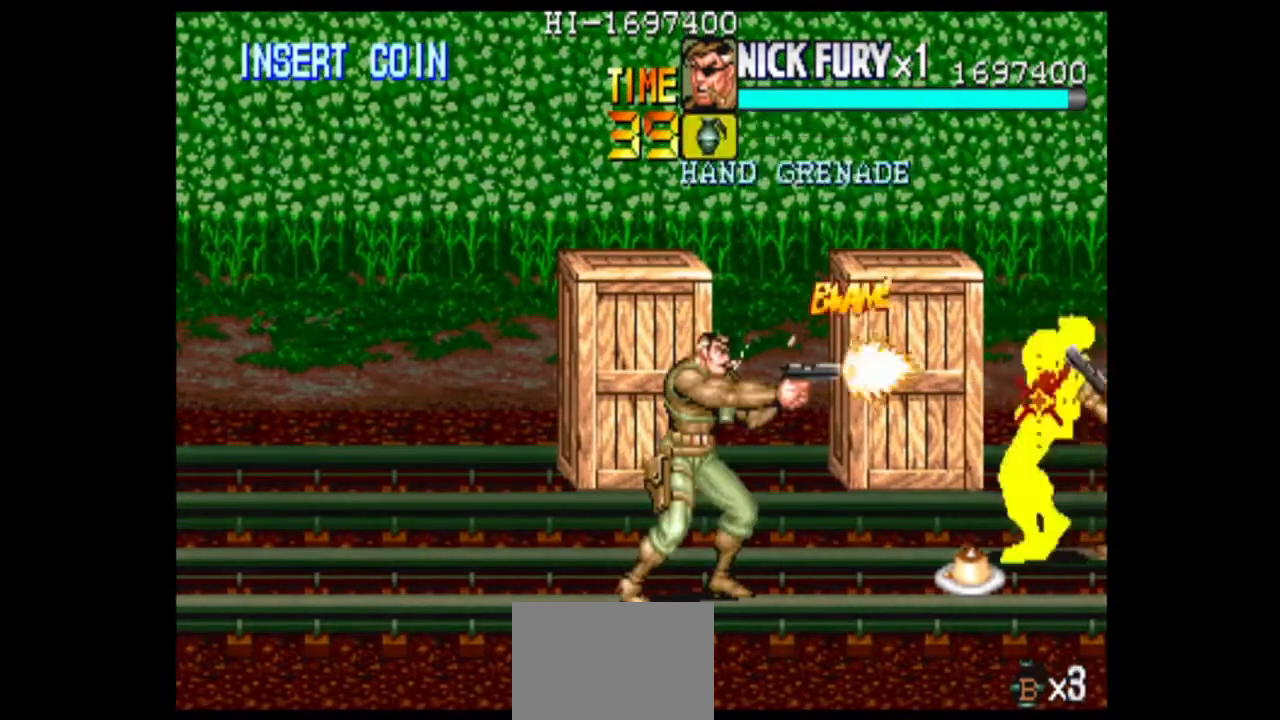
{"dt_ms": 500, "buttons": ["B"], "left_stick": "center", "events": []}